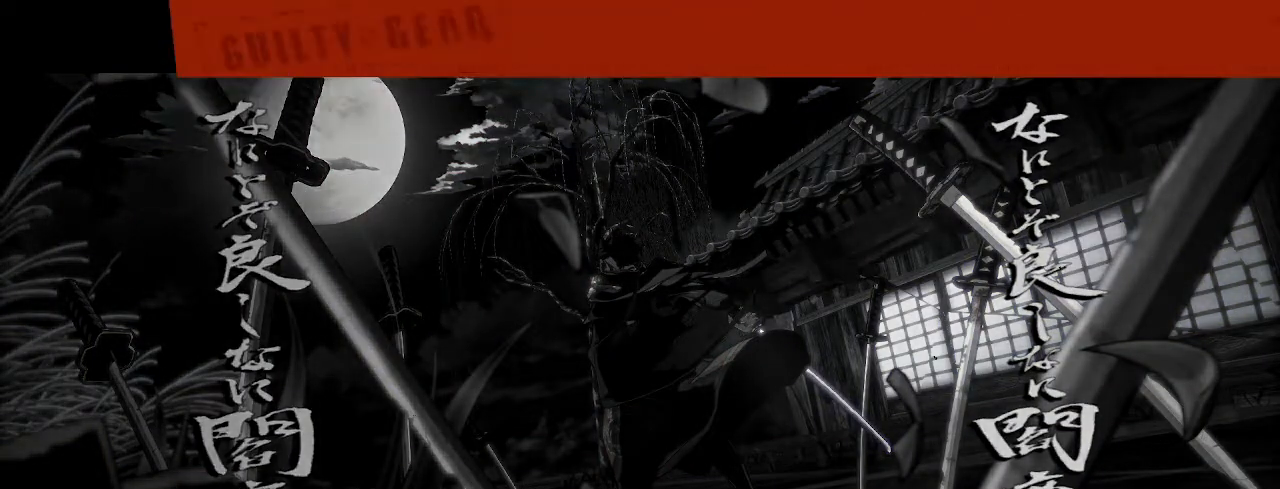
Gameplay with a controller (arcade stick); each line is a JSON object with the inputs held at the frame after it. "events" lists button and stick changes between this image and that frame as [ms after this image, input, new state], when the widget could be followed in between. Not read: L3 R3.
{"buttons": [], "left_stick": "center", "events": []}
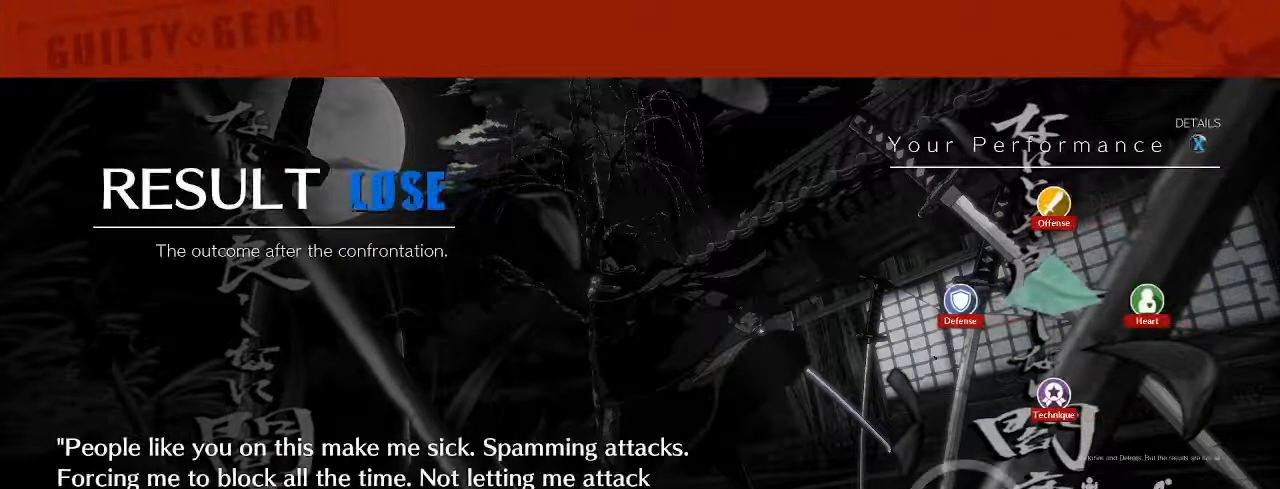
{"buttons": [], "left_stick": "center"}
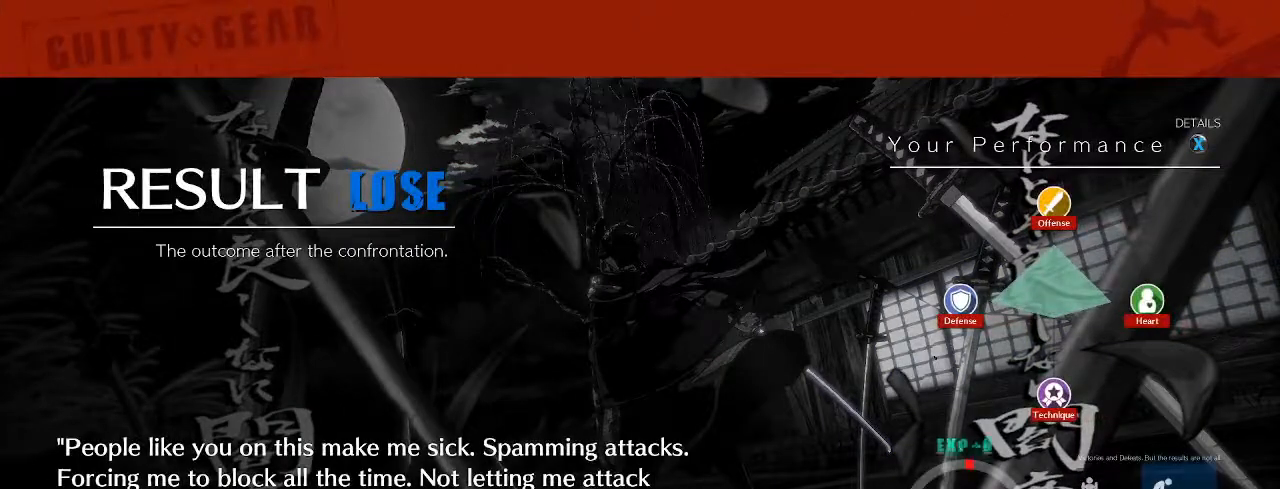
{"buttons": [], "left_stick": "center", "events": []}
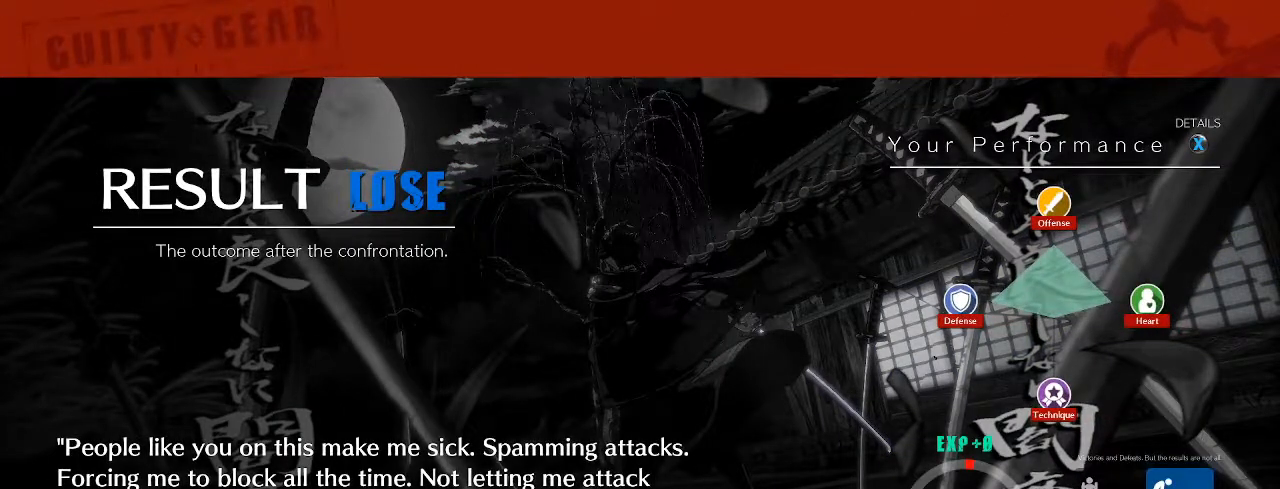
{"buttons": ["CROSS"], "left_stick": "center", "events": [[433, "CROSS", "down"]]}
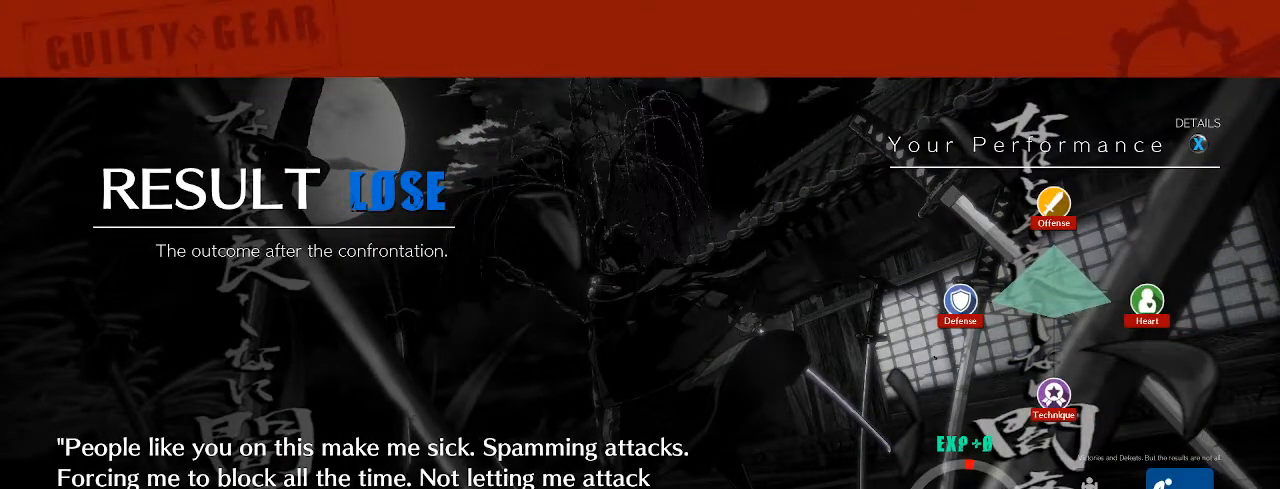
{"buttons": [], "left_stick": "center", "events": [[33, "CROSS", "up"]]}
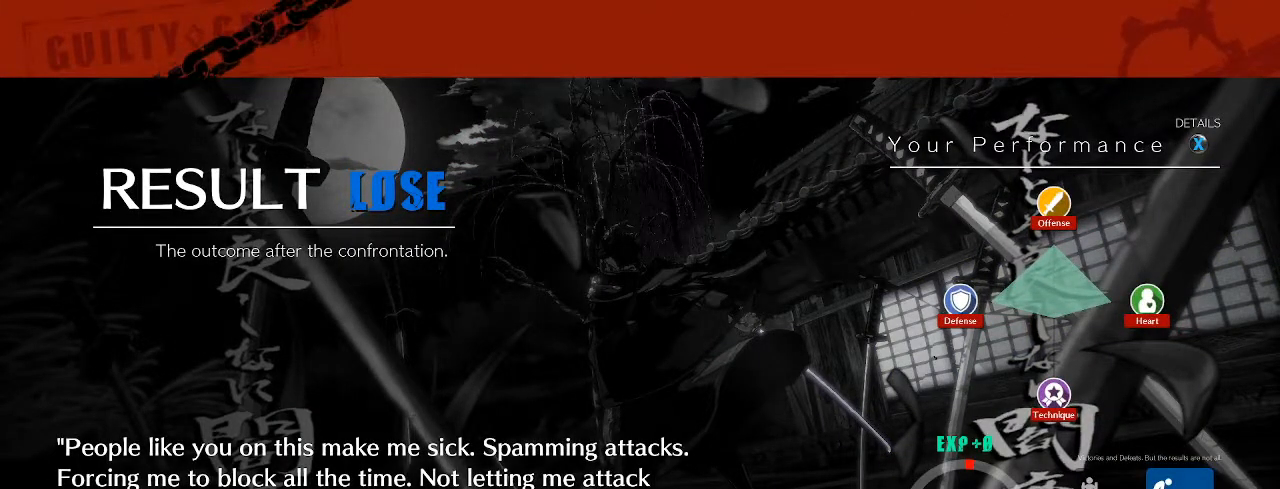
{"buttons": [], "left_stick": "center"}